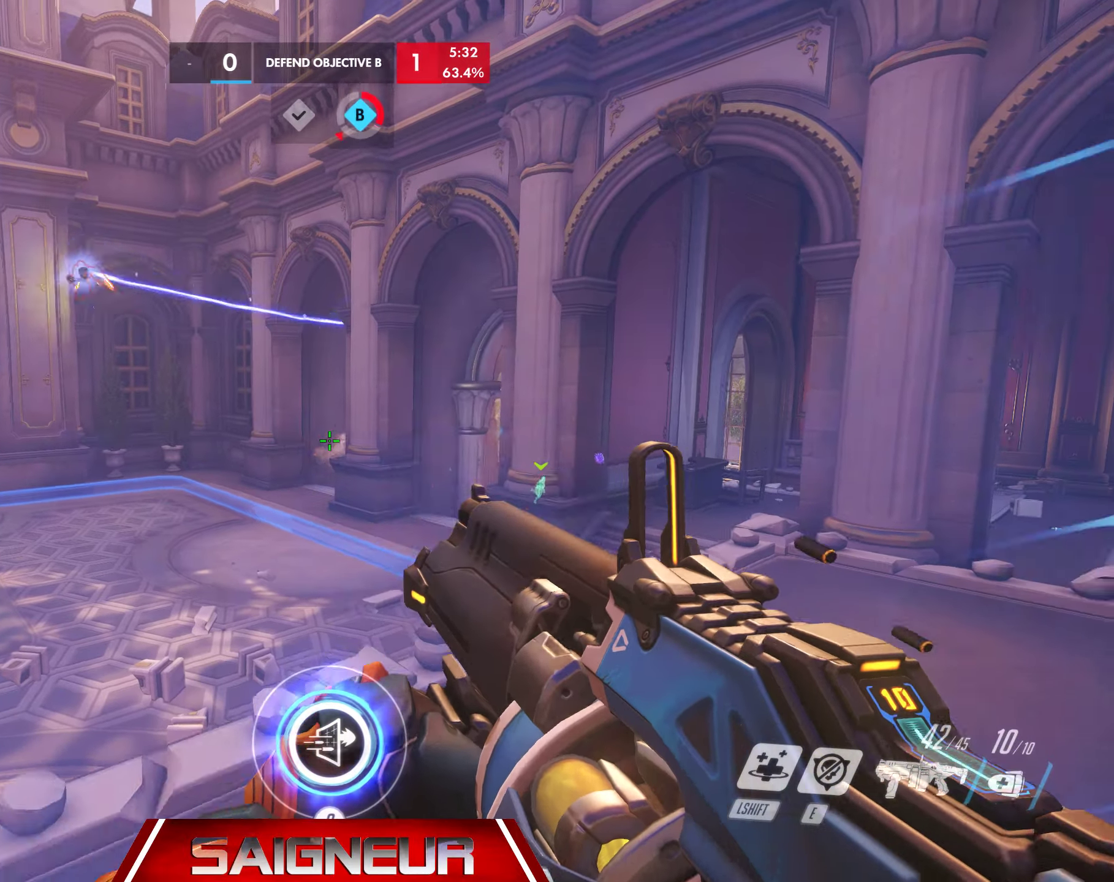
Gameplay with keyboard and mouse; each line is a JSON object with the keys and mouse buttons held at the frame after it. "events" lists presses ("down") and releases ("up") of "a", "ctrl", "d", "e", "f", "q", "r", "s", "shift", "space", "tab", "w", "mouse_left", "mouse_wheel", "mouse_right", "mouse_mb4" and "mouse_mb5" between this image and that frame as [ms after this image, input, new state], when the widget could be followed in between. "mouse_left", "mouse_wheel", "mouse_right", "mouse_mb4", "mouse_mb5" = the "left", "wheel", "right", "mb4", "mb5" buttons of the "mouse" list. No other keys are recorded. "wheel" means that the mouse wheel is clicked or scrolled. Mouse movement is not recorded.
{"keys": ["s"], "mouse": [], "events": [[17, "d", "down"], [17, "mouse_left", "up"], [300, "d", "up"]]}
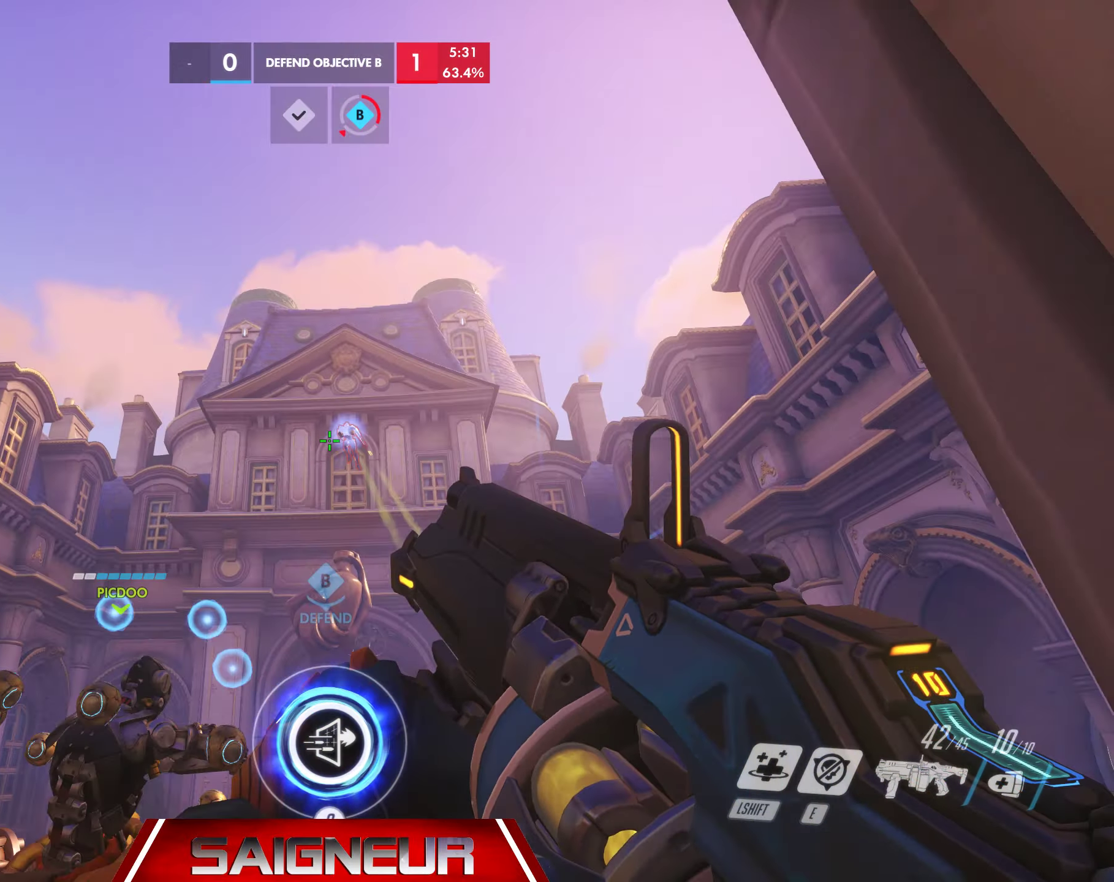
{"keys": [], "mouse": ["left"], "events": [[167, "mouse_left", "down"], [234, "s", "up"]]}
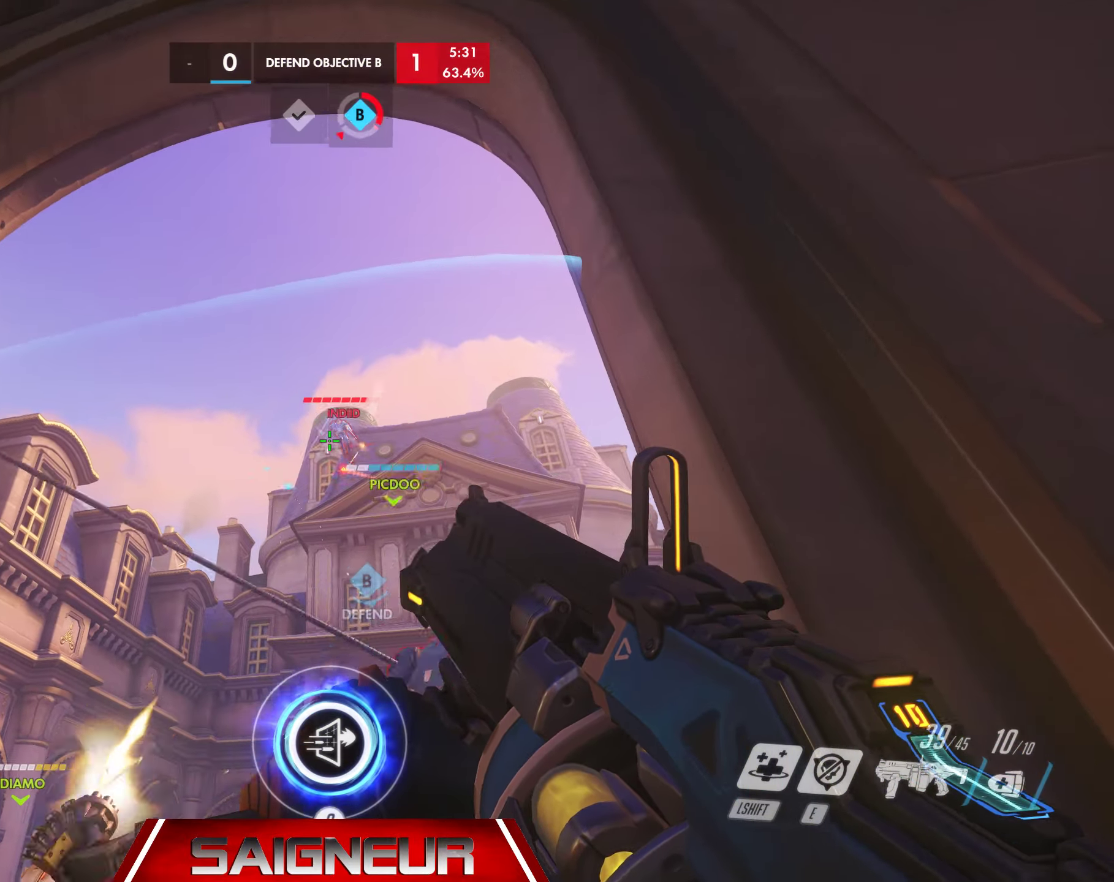
{"keys": [], "mouse": ["left"], "events": [[67, "mouse_left", "up"], [300, "mouse_left", "down"]]}
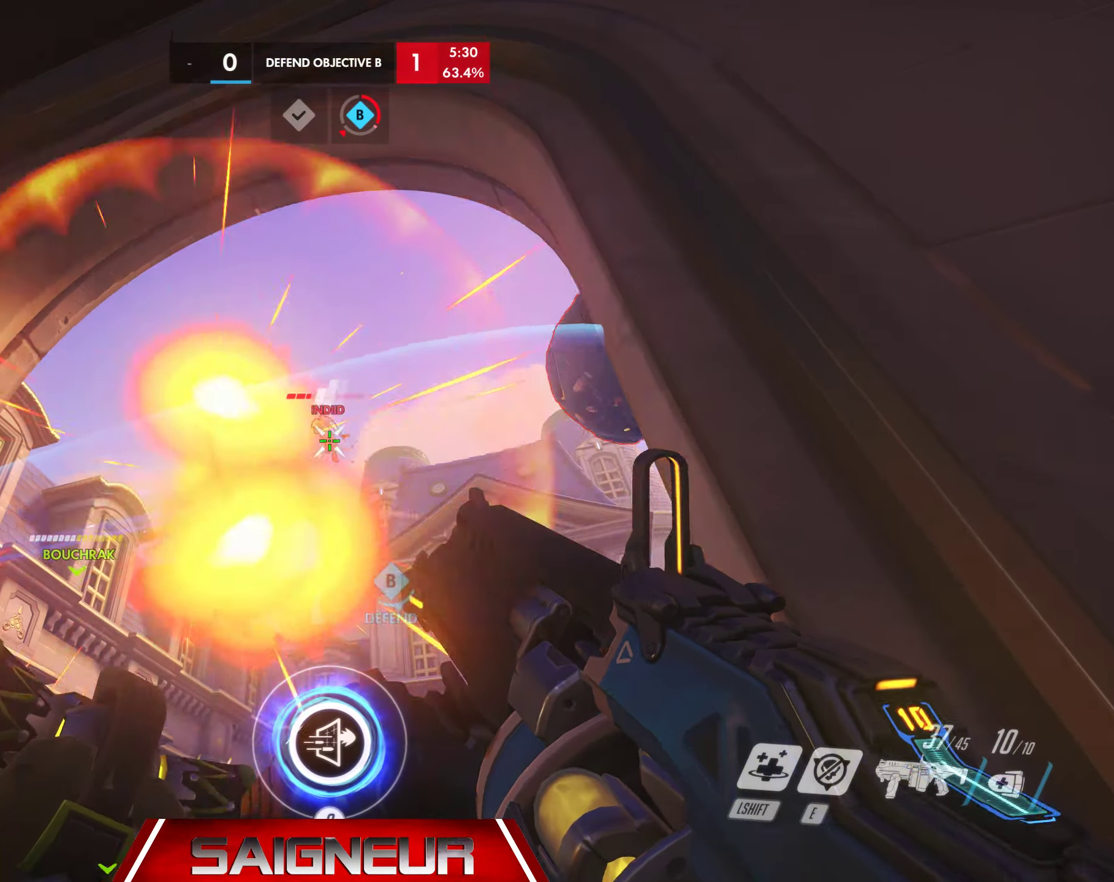
{"keys": ["a", "s"], "mouse": [], "events": [[234, "mouse_left", "up"], [450, "a", "down"], [450, "s", "down"]]}
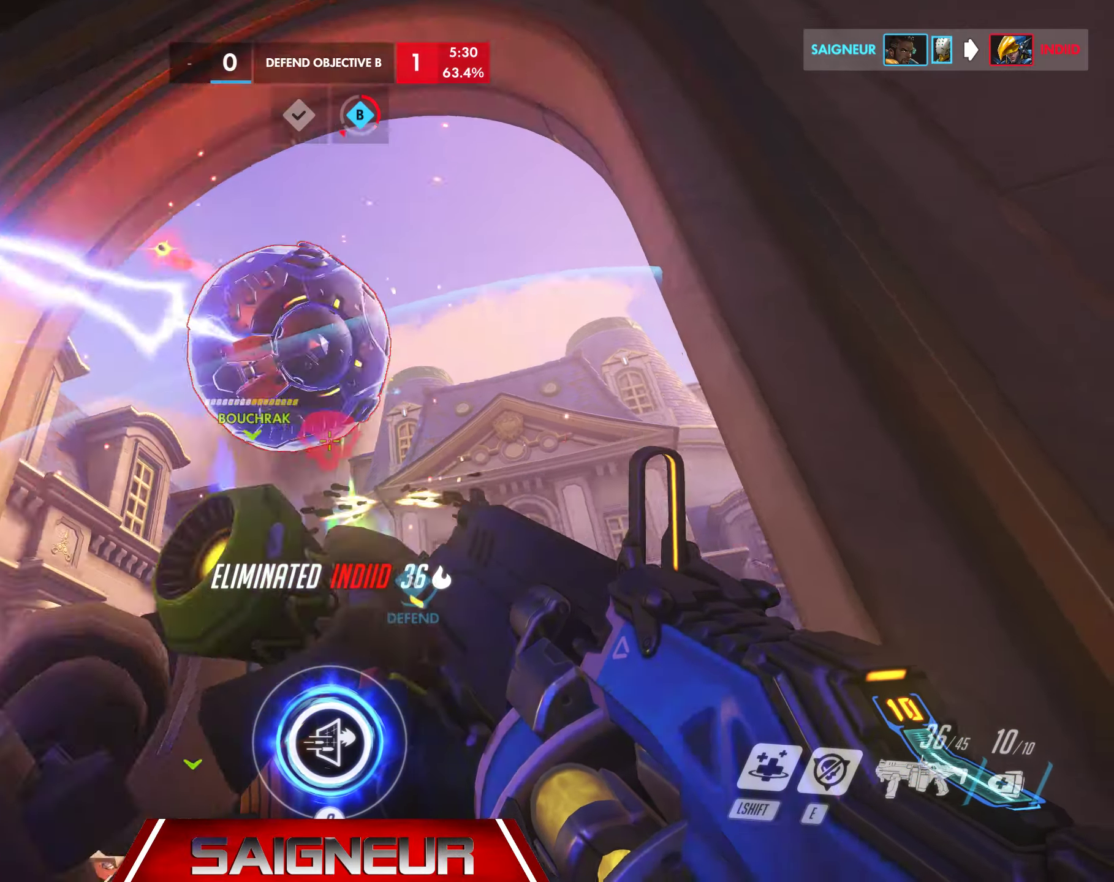
{"keys": ["s"], "mouse": [], "events": [[17, "a", "up"], [50, "a", "down"], [117, "mouse_left", "down"], [184, "mouse_left", "up"], [200, "a", "up"], [400, "w", "down"], [434, "w", "up"]]}
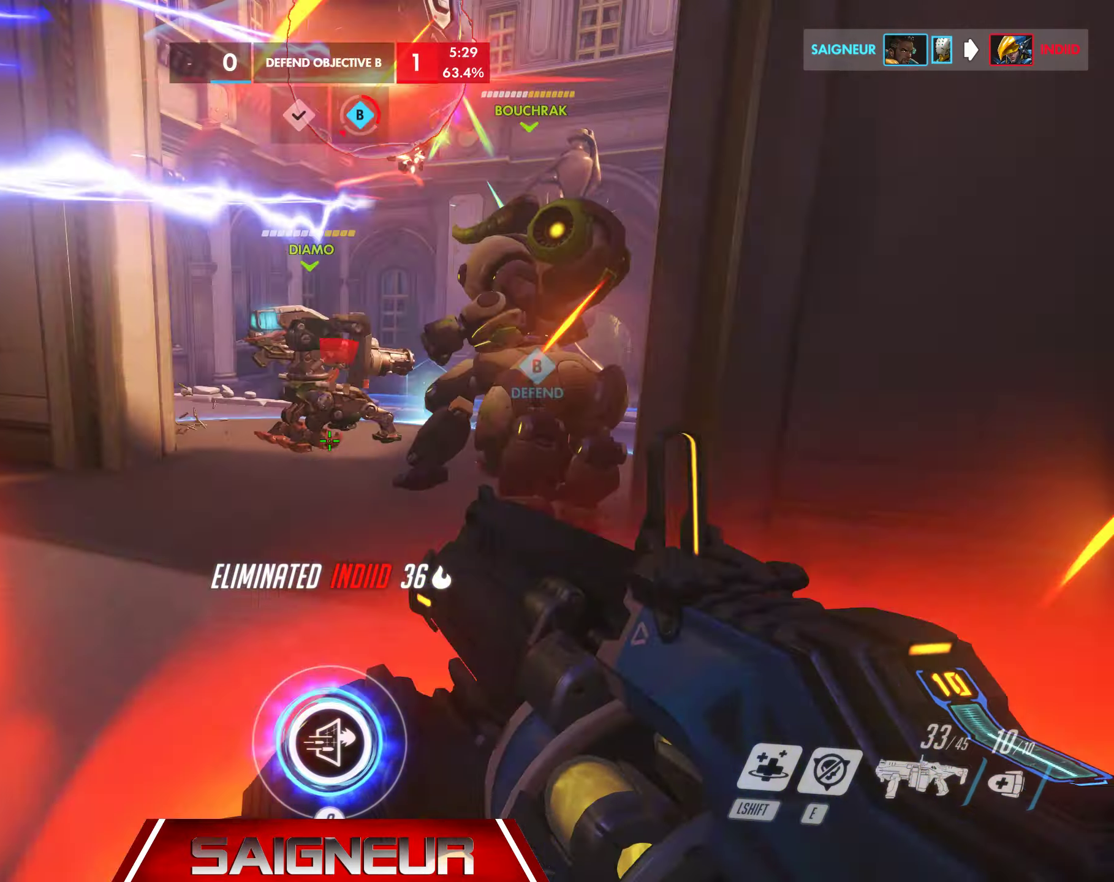
{"keys": ["s"], "mouse": [], "events": [[267, "space", "down"], [450, "space", "up"]]}
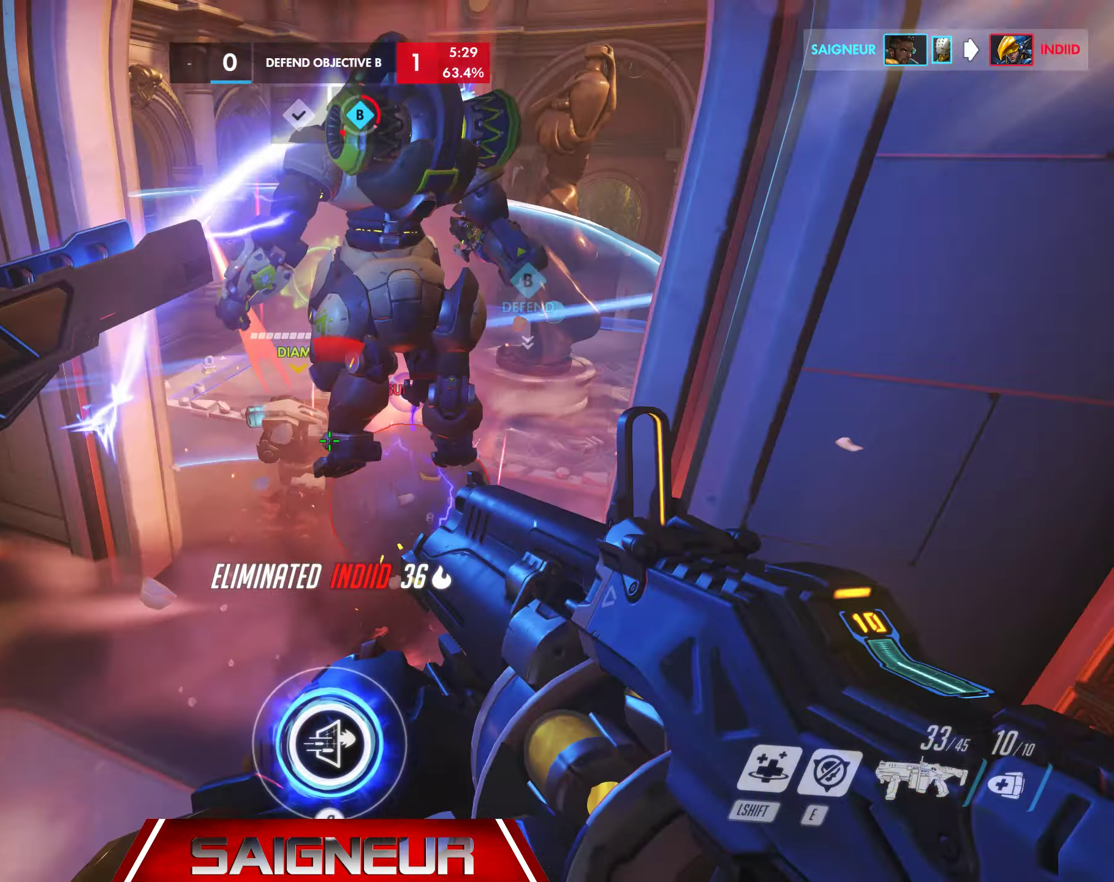
{"keys": ["a", "s"], "mouse": [], "events": [[34, "a", "down"], [34, "mouse_right", "down"], [167, "mouse_right", "up"]]}
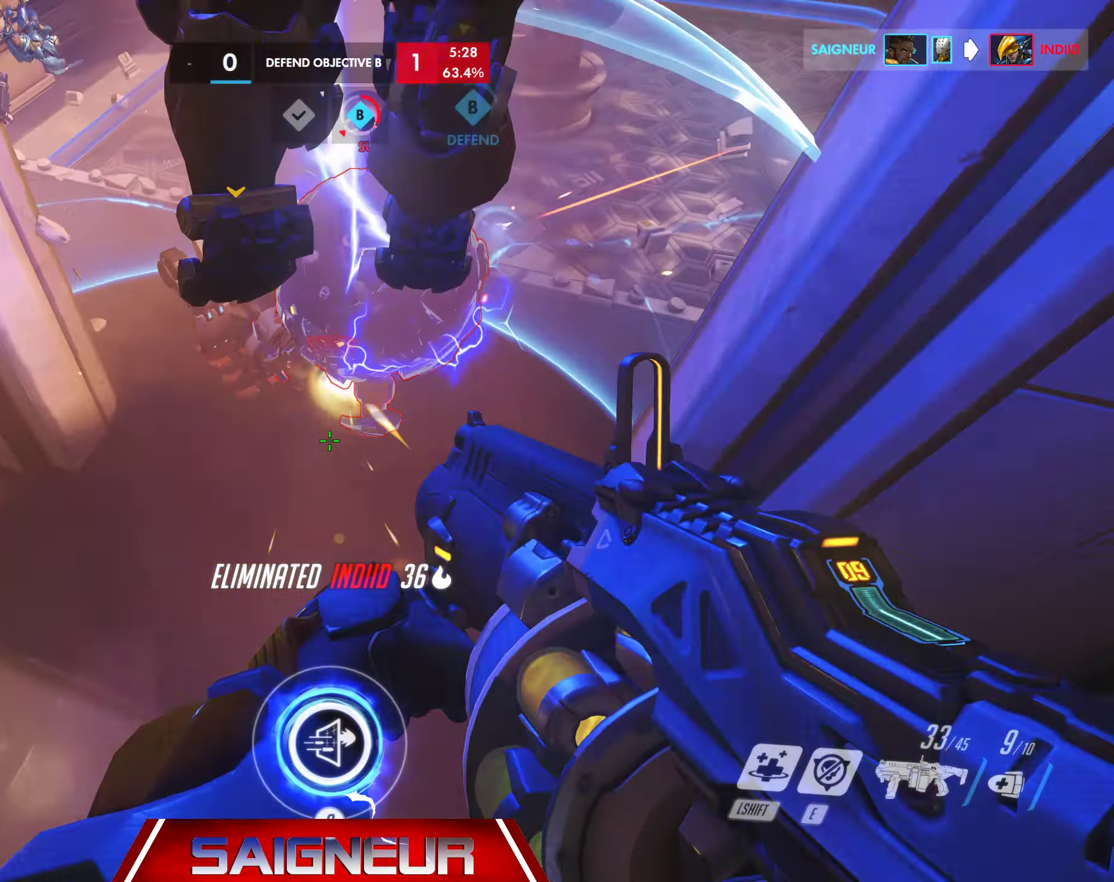
{"keys": ["a", "s"], "mouse": [], "events": [[284, "shift", "down"], [400, "shift", "up"]]}
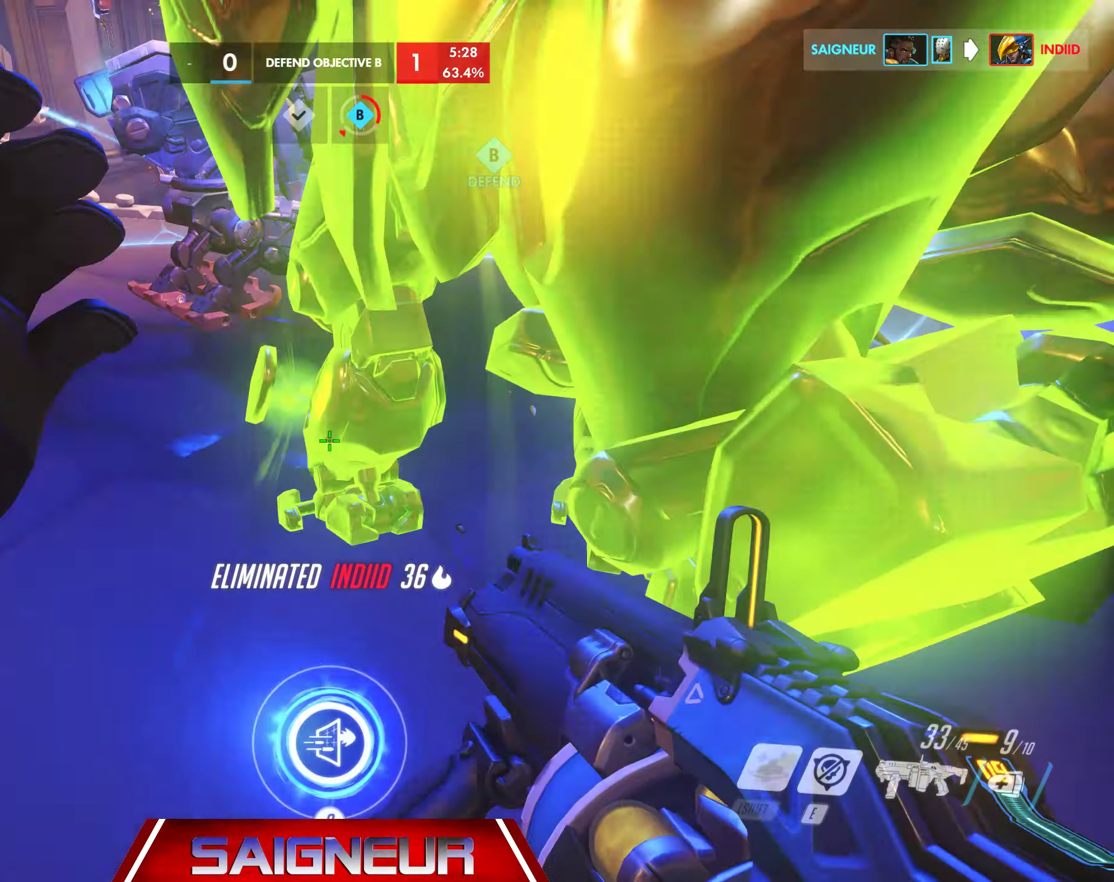
{"keys": ["a", "d", "s"], "mouse": [], "events": [[150, "space", "down"], [217, "mouse_right", "down"], [250, "w", "down"], [267, "e", "down"], [317, "e", "up"], [334, "space", "up"], [350, "mouse_right", "up"], [400, "w", "up"], [450, "d", "down"]]}
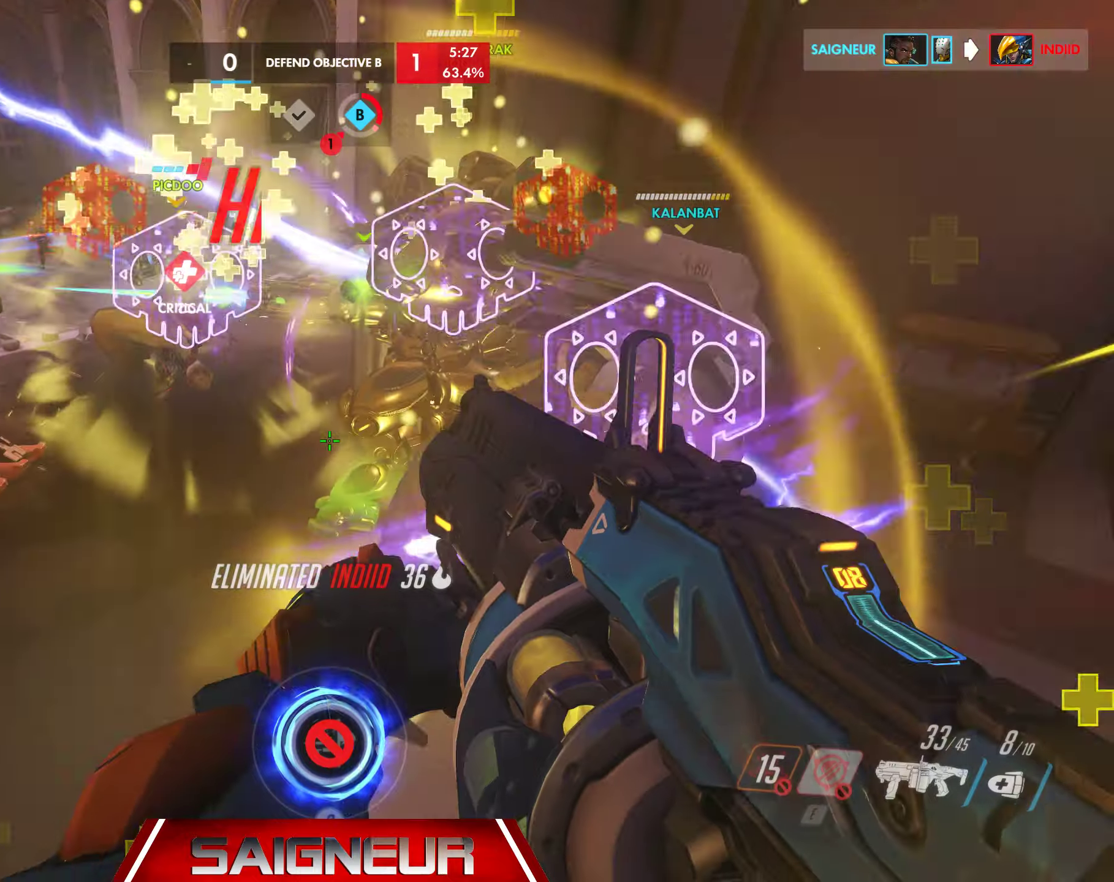
{"keys": ["s"], "mouse": []}
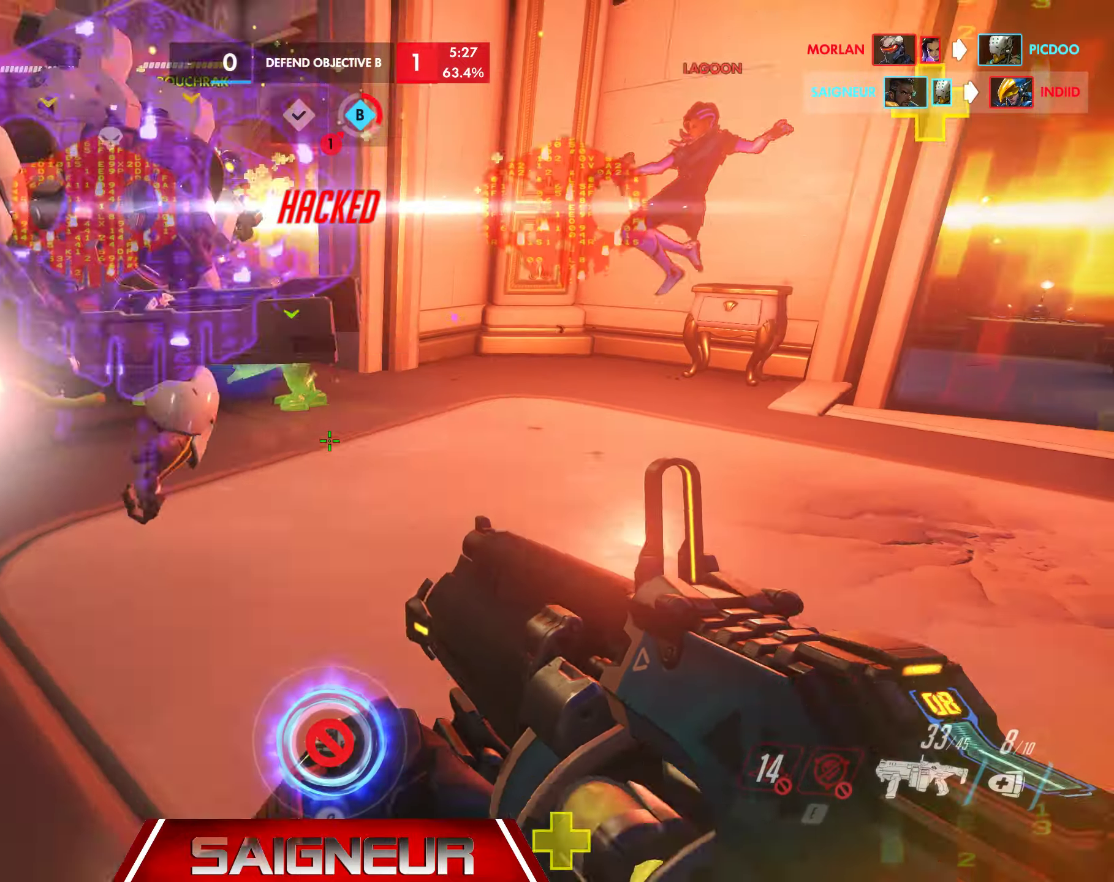
{"keys": ["a", "s"], "mouse": [], "events": [[16, "mouse_right", "down"], [116, "space", "down"], [150, "mouse_right", "up"], [166, "a", "down"], [233, "mouse_right", "down"], [300, "space", "up"], [350, "mouse_right", "up"]]}
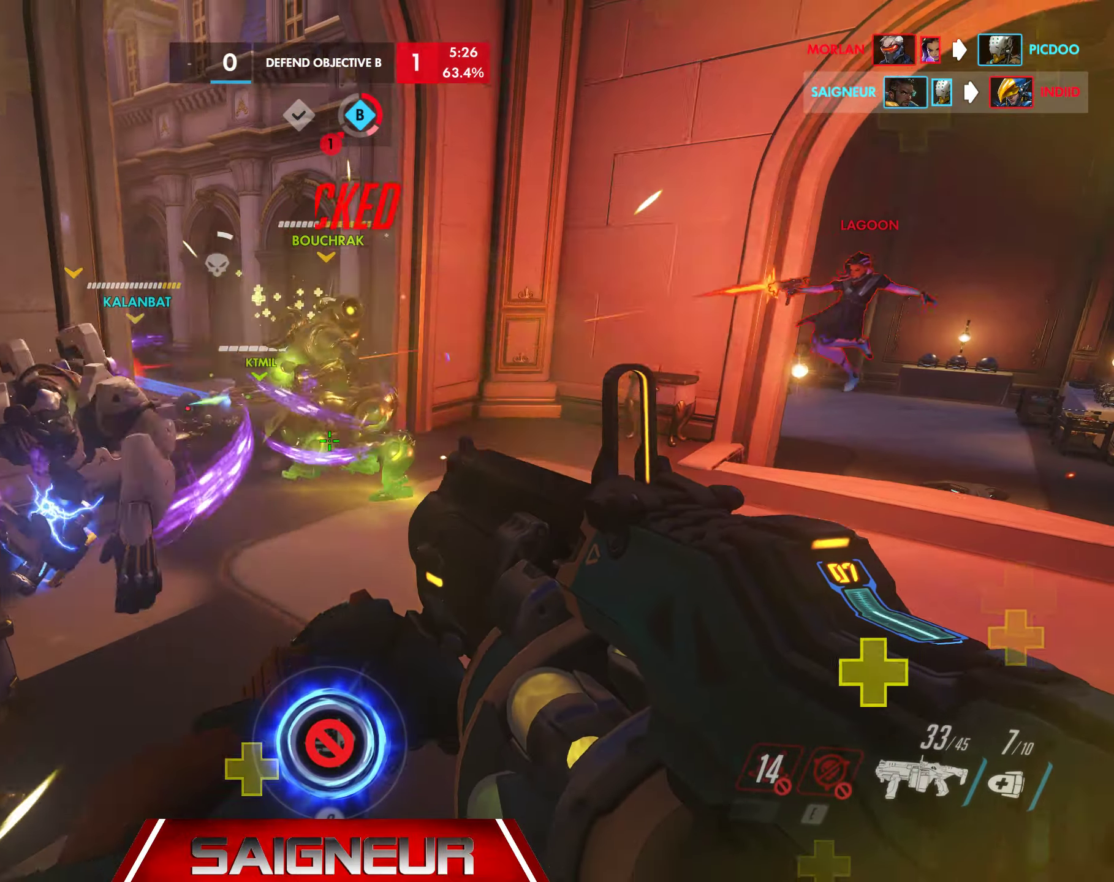
{"keys": ["a", "s"], "mouse": [], "events": [[216, "mouse_right", "down"], [333, "a", "up"], [383, "mouse_right", "up"], [466, "a", "down"]]}
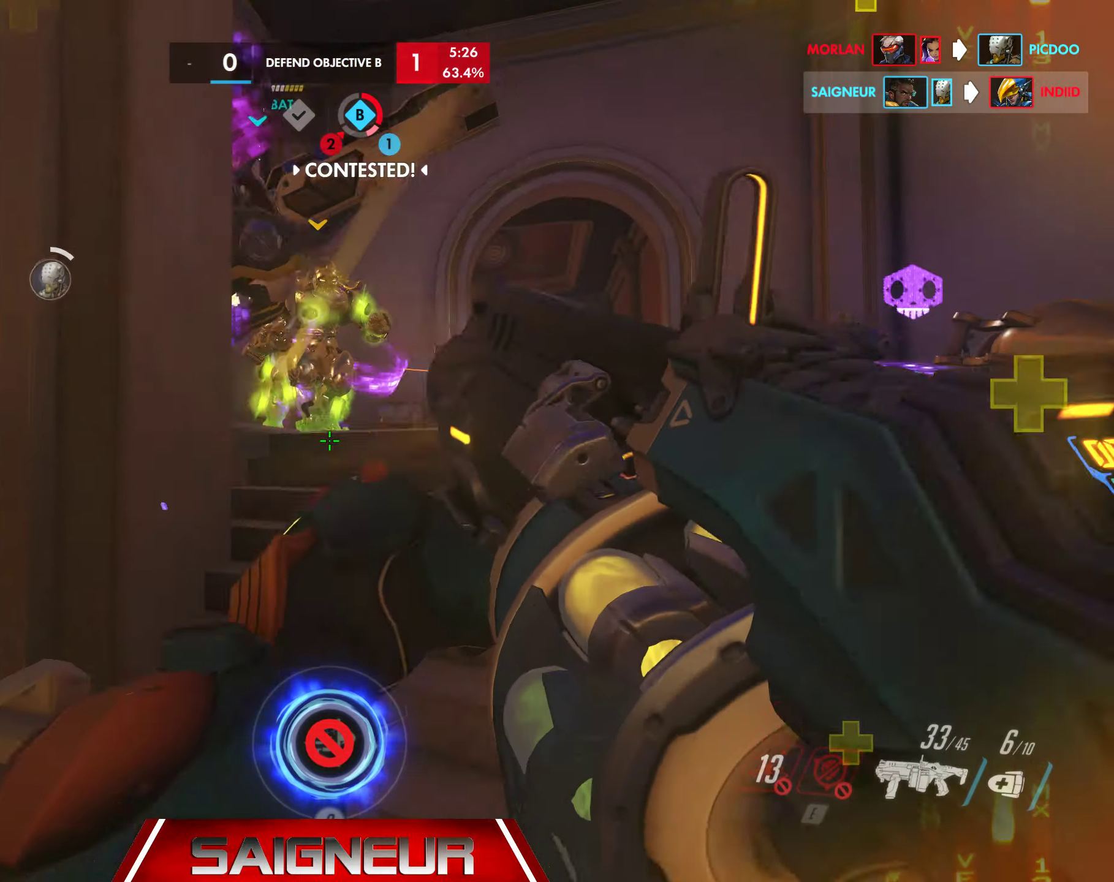
{"keys": ["a", "e", "w"], "mouse": [], "events": [[433, "s", "up"], [450, "e", "down"], [466, "w", "down"]]}
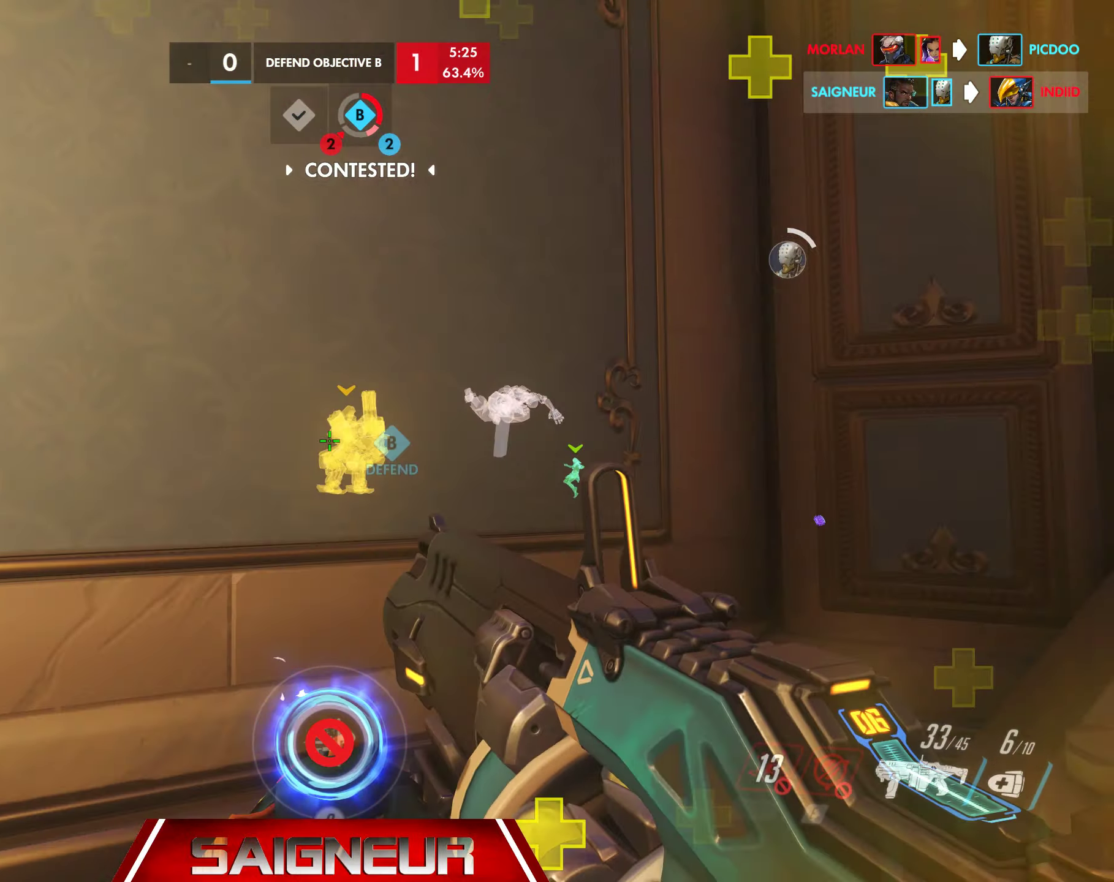
{"keys": ["a", "w"], "mouse": []}
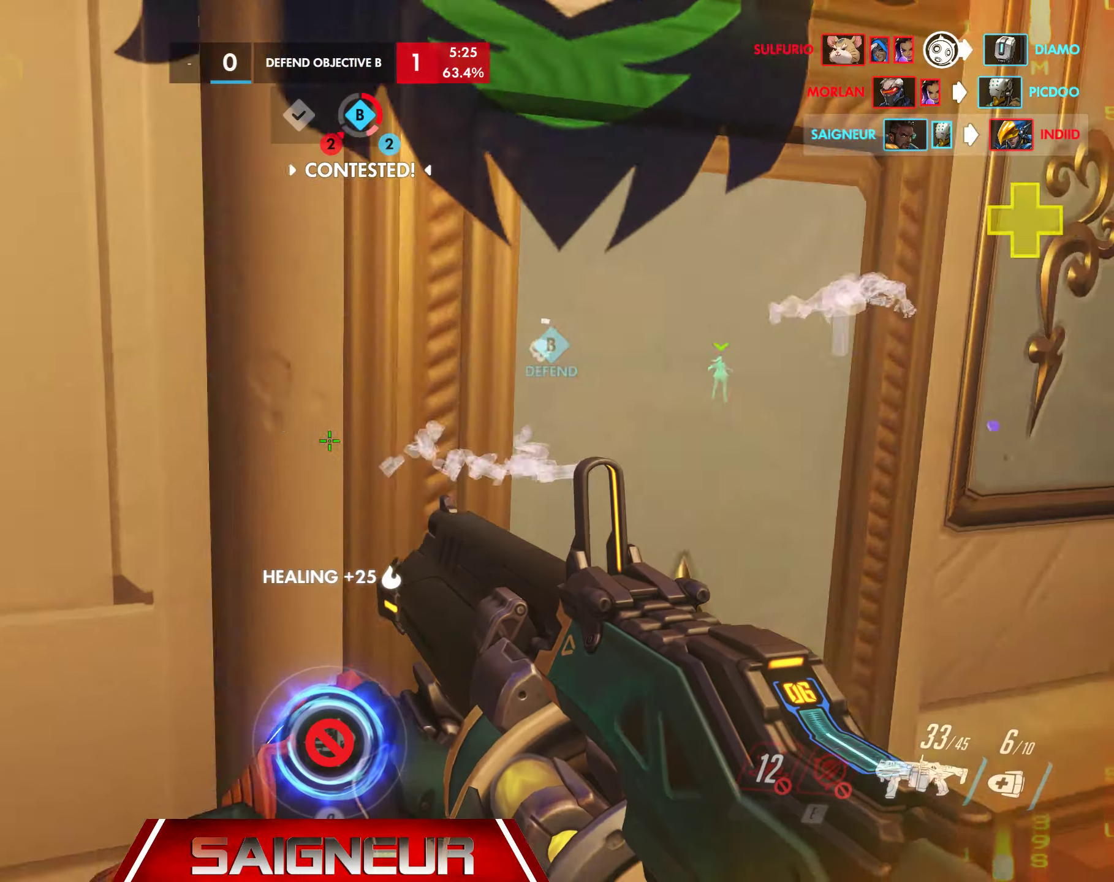
{"keys": ["d"], "mouse": ["right"], "events": [[100, "a", "up"], [100, "d", "down"], [166, "w", "up"], [200, "w", "down"], [483, "mouse_right", "down"], [483, "w", "up"]]}
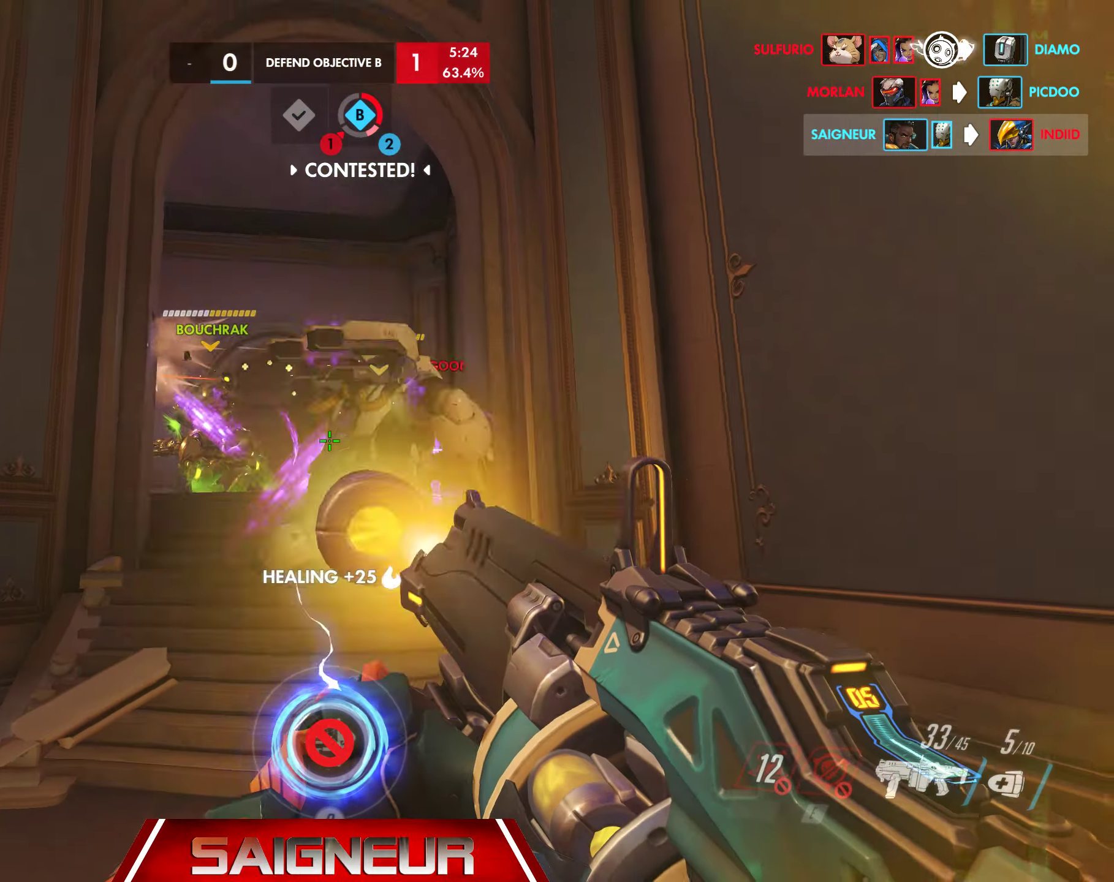
{"keys": ["a", "w"], "mouse": [], "events": [[133, "mouse_right", "up"], [200, "a", "down"], [233, "d", "up"], [400, "w", "down"]]}
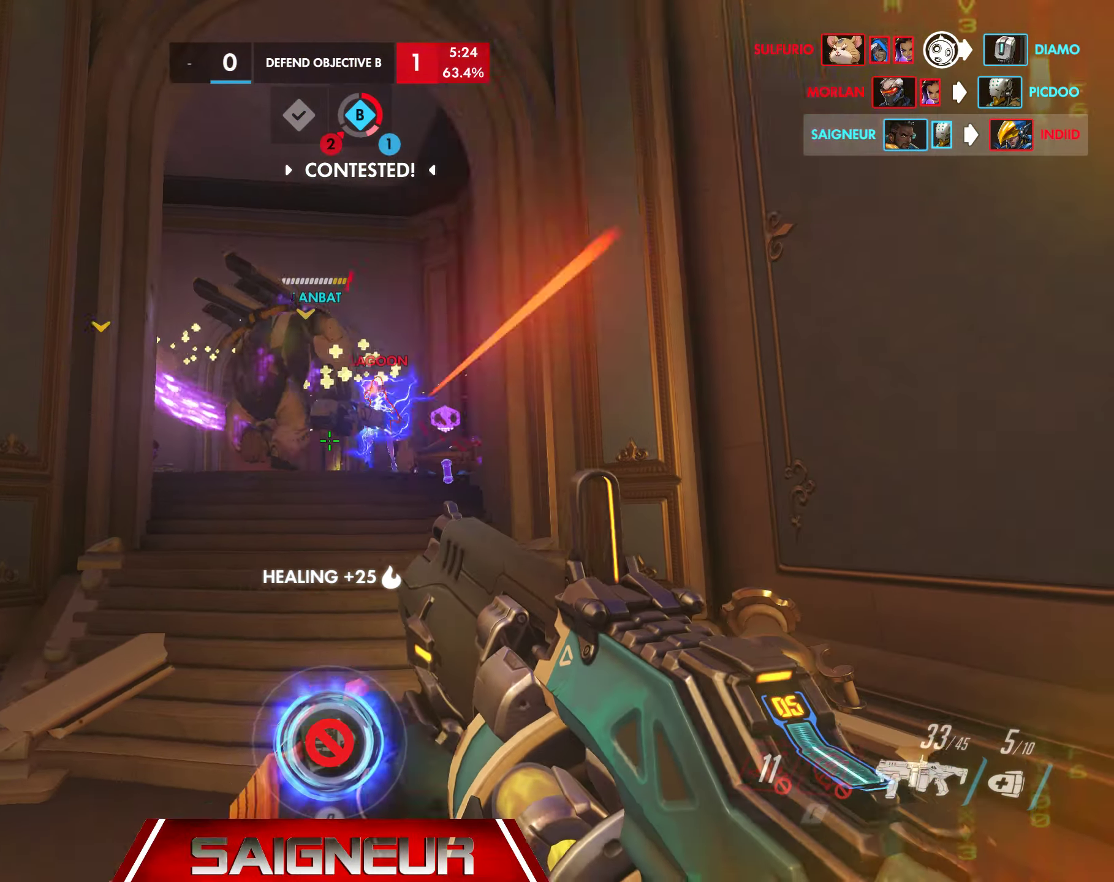
{"keys": ["d", "e"], "mouse": [], "events": [[33, "a", "up"], [300, "d", "down"], [316, "mouse_right", "down"], [350, "w", "up"], [450, "mouse_right", "up"], [450, "w", "down"], [466, "e", "down"], [500, "w", "up"]]}
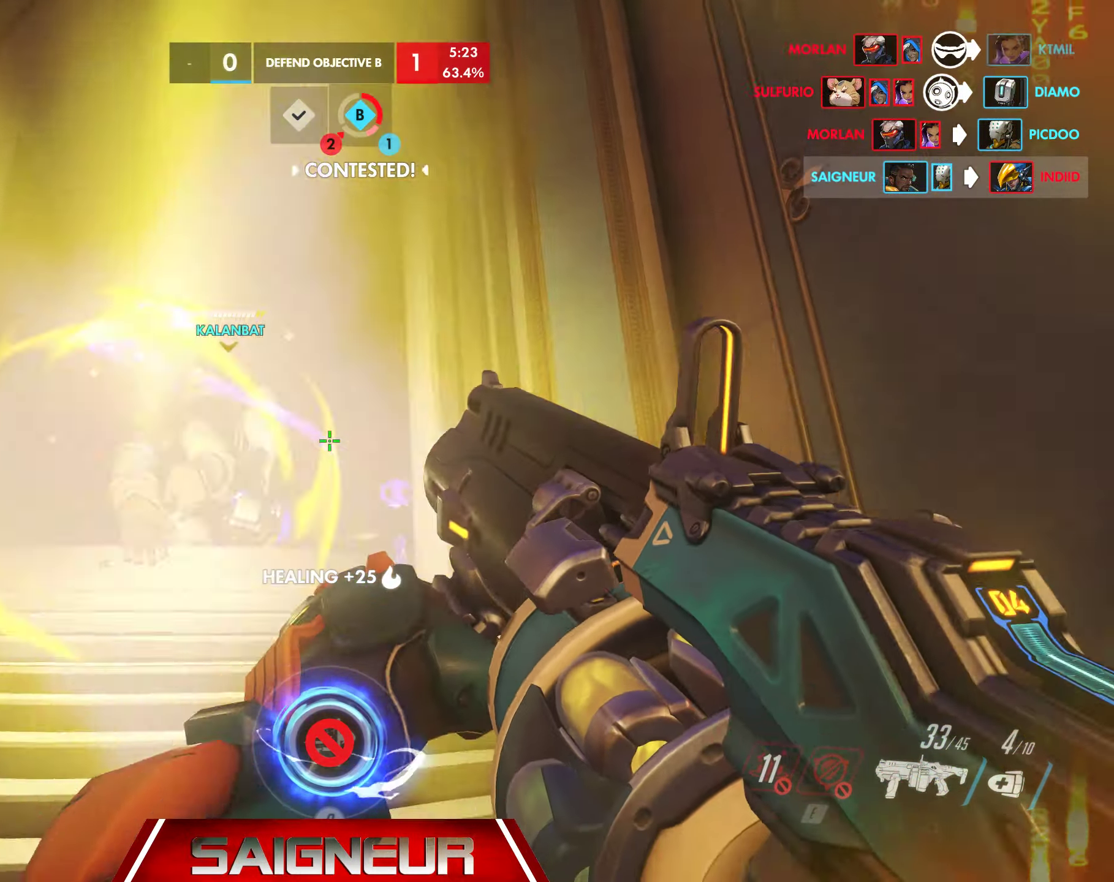
{"keys": ["w"], "mouse": [], "events": [[33, "e", "up"], [83, "s", "down"], [166, "a", "down"], [233, "s", "up"], [350, "w", "down"], [383, "d", "up"], [400, "a", "up"]]}
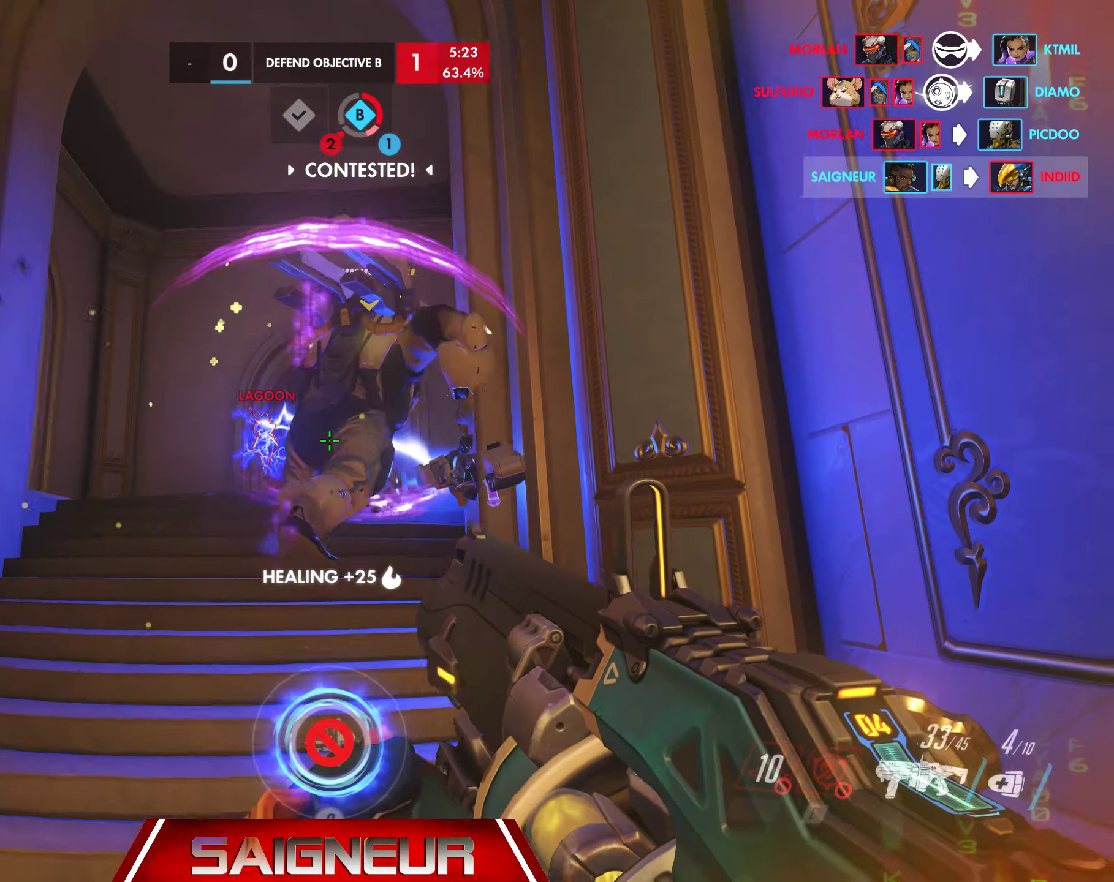
{"keys": ["w"], "mouse": [], "events": [[33, "mouse_right", "down"], [66, "d", "down"], [166, "w", "up"], [183, "mouse_right", "up"], [200, "w", "down"], [283, "d", "up"]]}
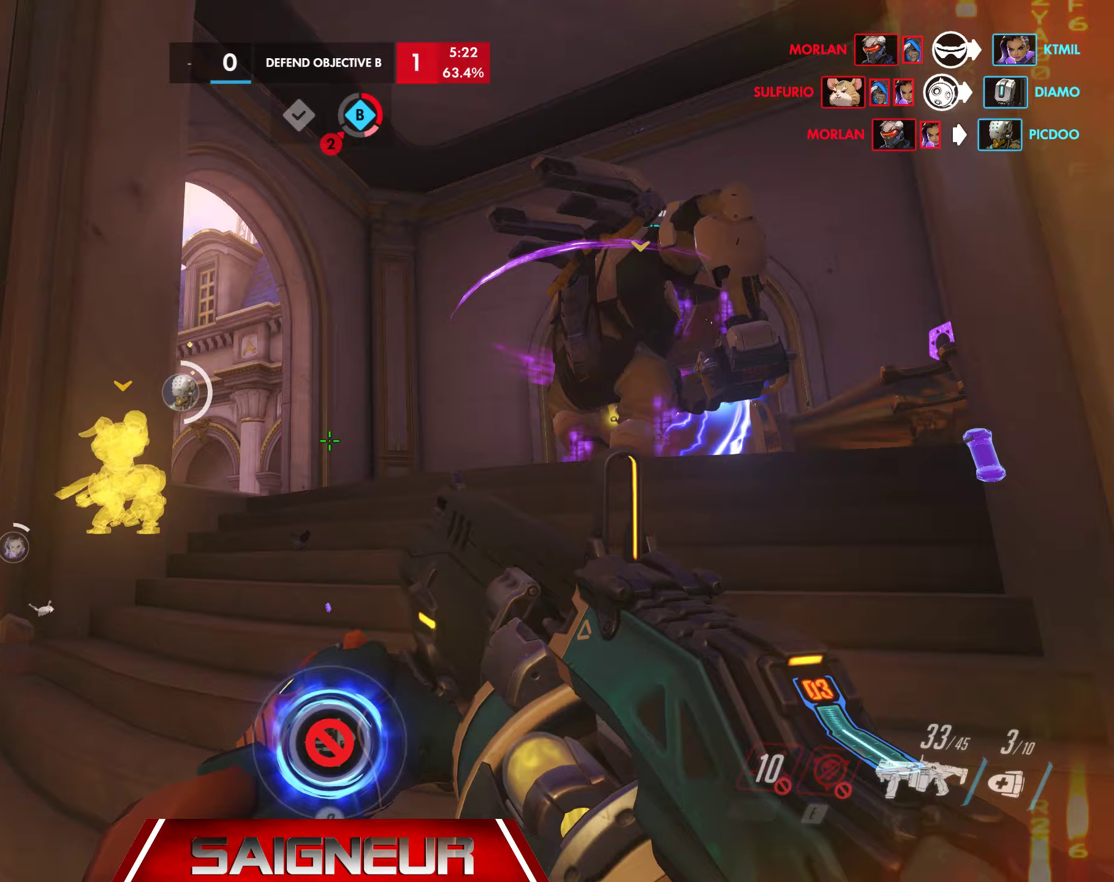
{"keys": ["d", "w"], "mouse": ["right"], "events": [[200, "d", "down"], [267, "space", "down"], [383, "mouse_right", "down"], [467, "space", "up"]]}
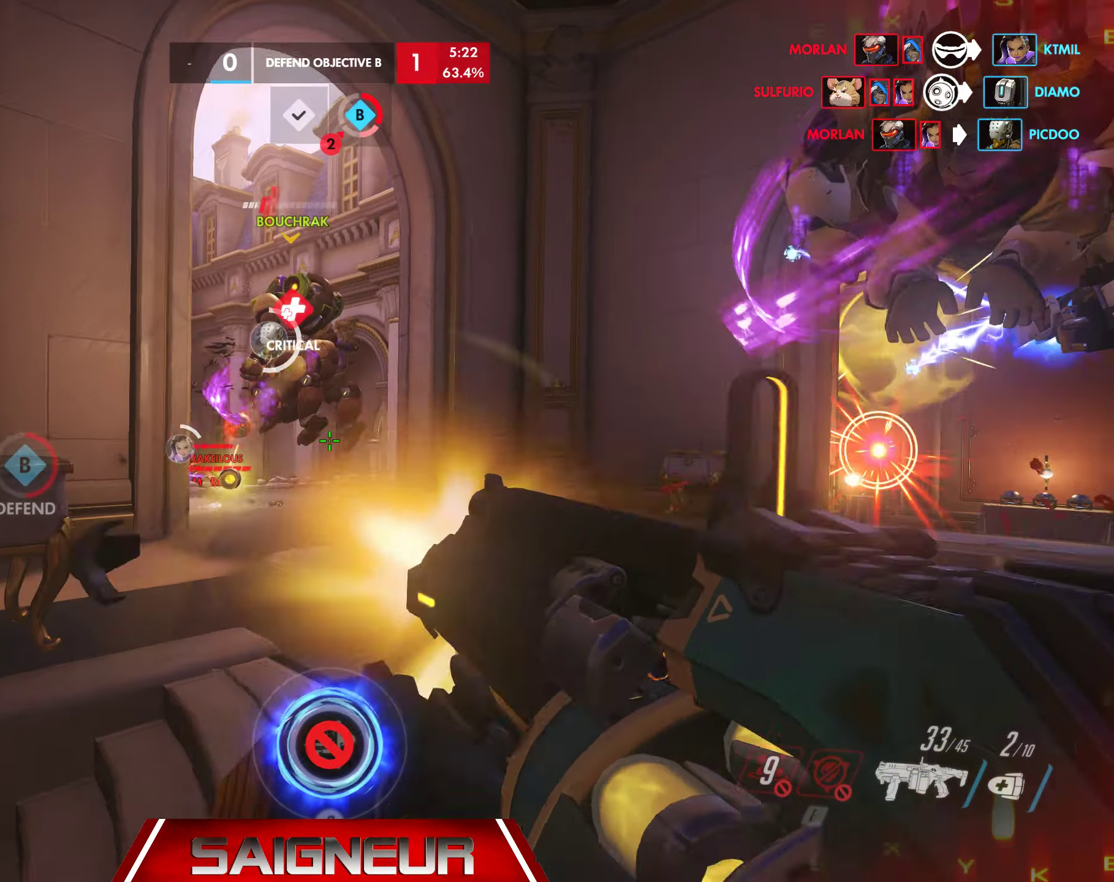
{"keys": ["d"], "mouse": [], "events": [[33, "mouse_right", "up"], [33, "w", "up"], [83, "a", "down"], [83, "d", "up"], [133, "mouse_right", "down"], [167, "mouse_right", "up"], [183, "mouse_right", "down"], [283, "mouse_right", "up"], [317, "s", "down"], [367, "a", "up"], [400, "mouse_right", "down"], [417, "d", "down"], [483, "s", "up"], [500, "mouse_right", "up"]]}
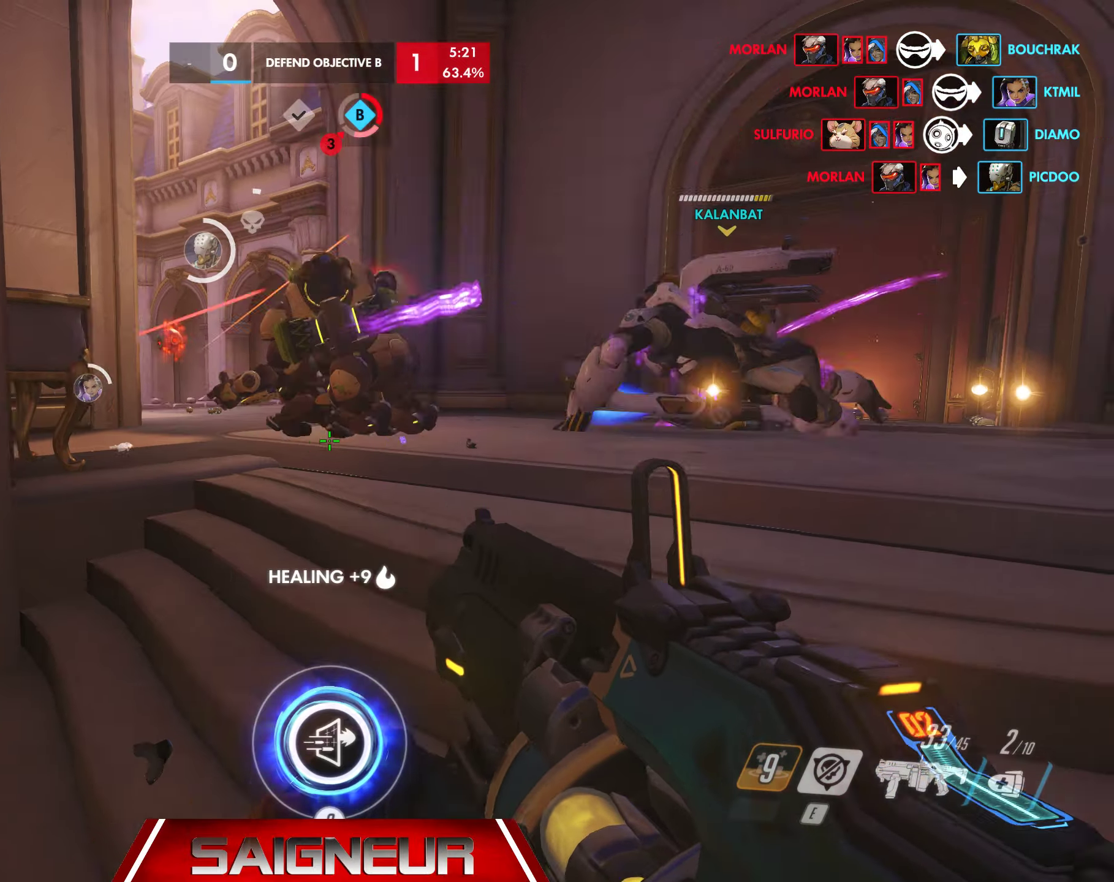
{"keys": ["a"], "mouse": [], "events": [[83, "mouse_right", "down"], [200, "w", "down"], [250, "a", "down"], [250, "mouse_right", "up"], [267, "d", "up"], [283, "mouse_right", "down"], [300, "w", "up"], [417, "mouse_right", "up"]]}
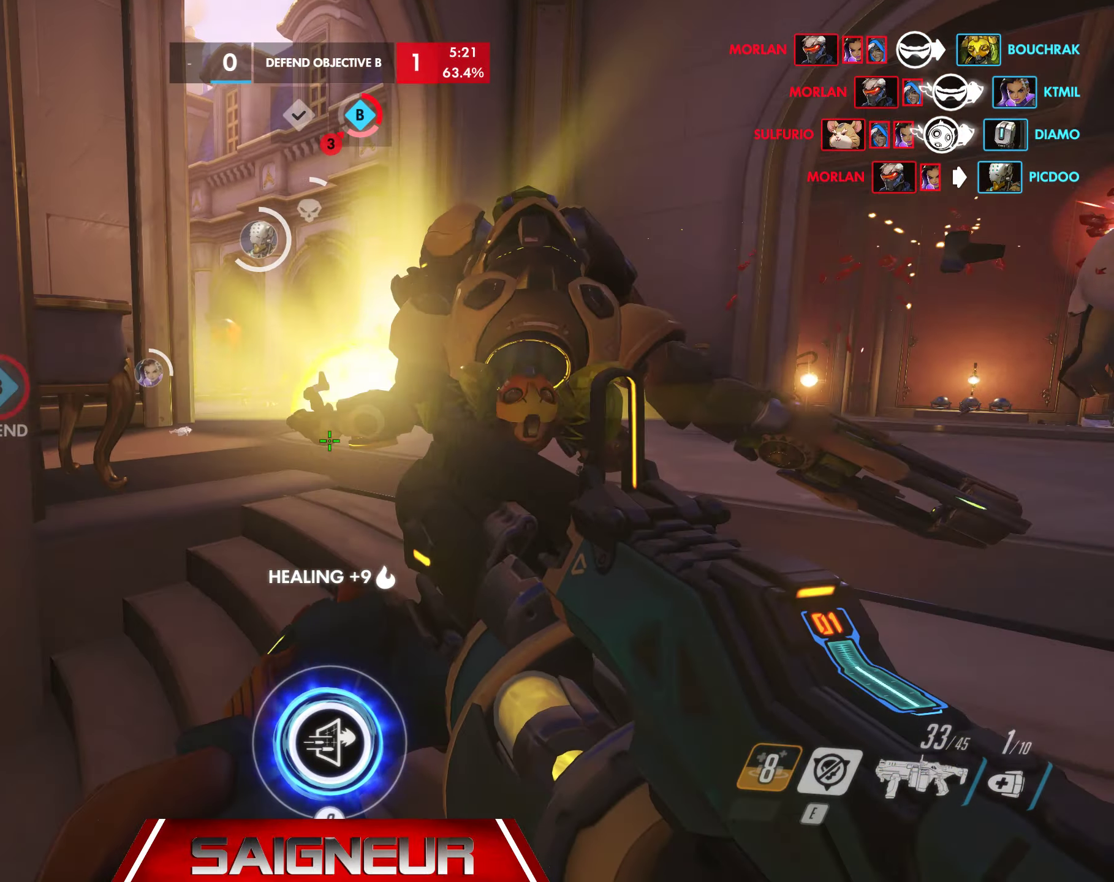
{"keys": ["d"], "mouse": ["right"], "events": [[200, "a", "up"], [200, "d", "down"], [400, "w", "down"], [433, "mouse_right", "down"], [500, "w", "up"]]}
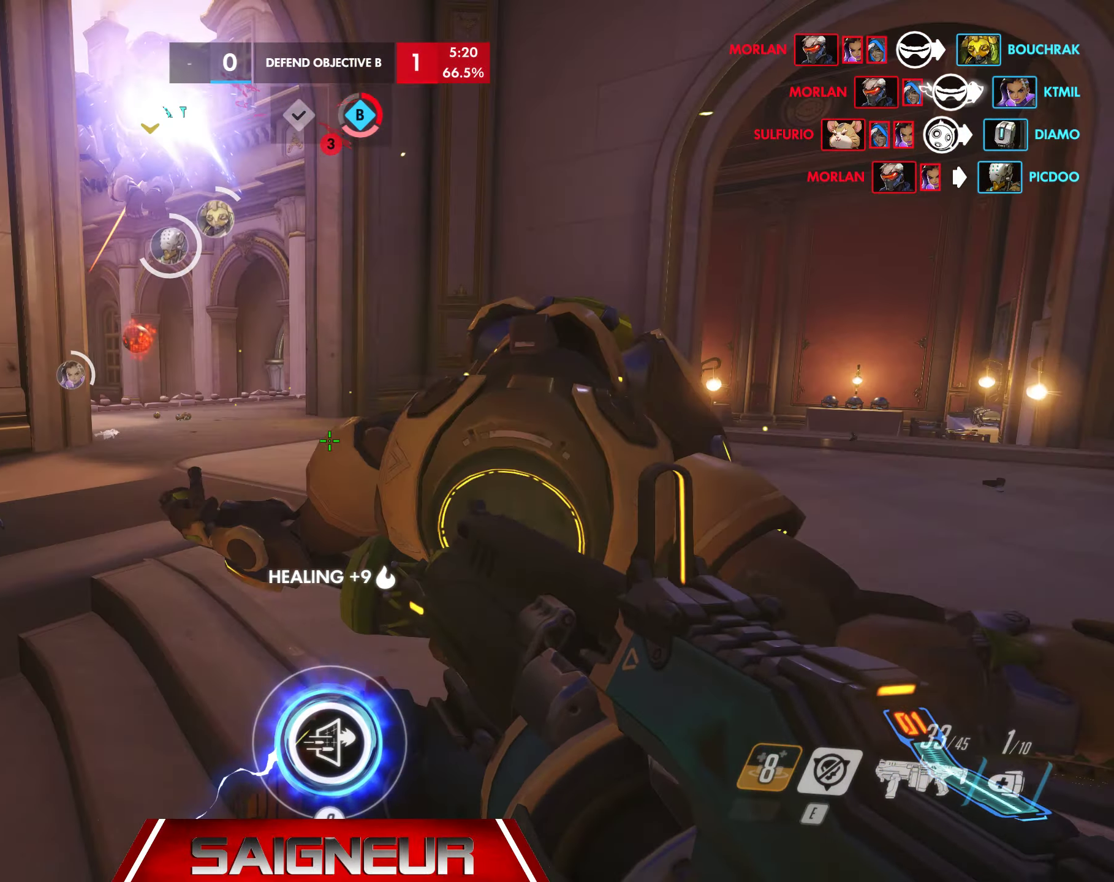
{"keys": ["w"], "mouse": [], "events": [[83, "mouse_right", "up"], [100, "a", "down"], [100, "d", "up"], [283, "w", "down"], [367, "a", "up"]]}
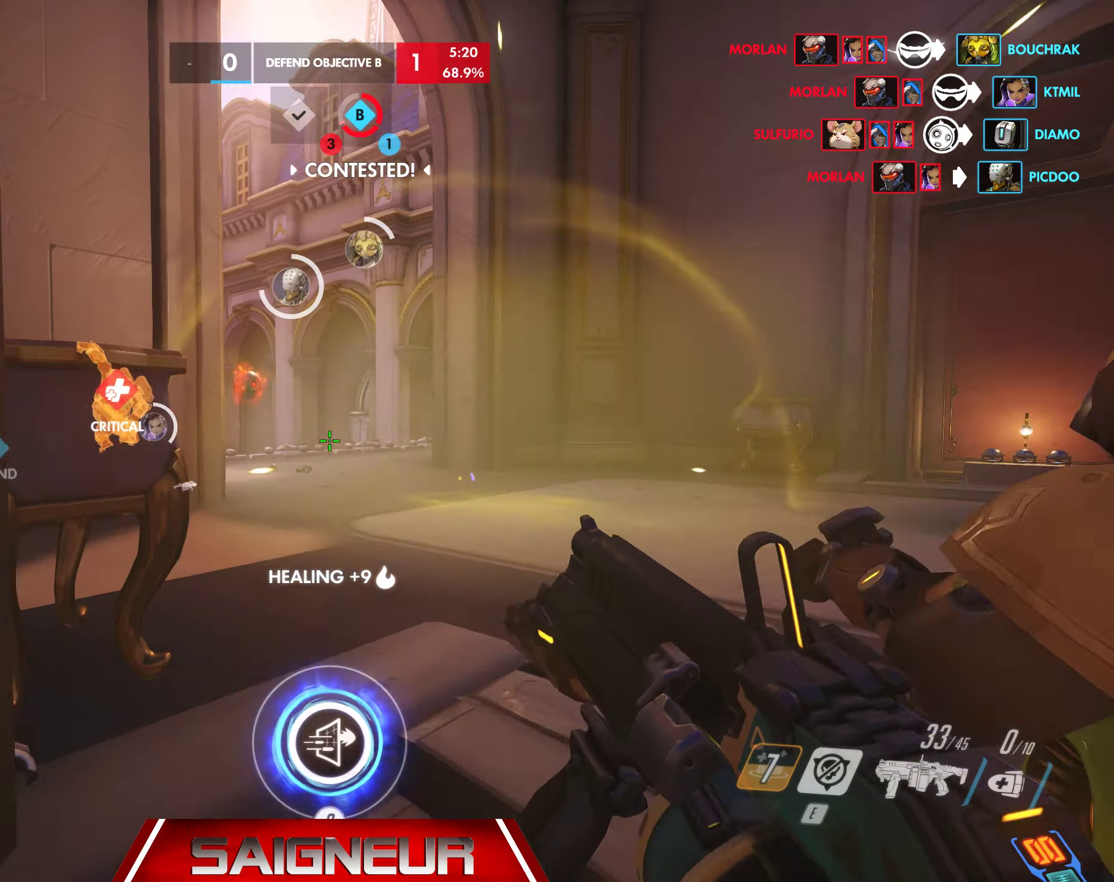
{"keys": ["w"], "mouse": [], "events": [[50, "d", "down"], [250, "d", "up"]]}
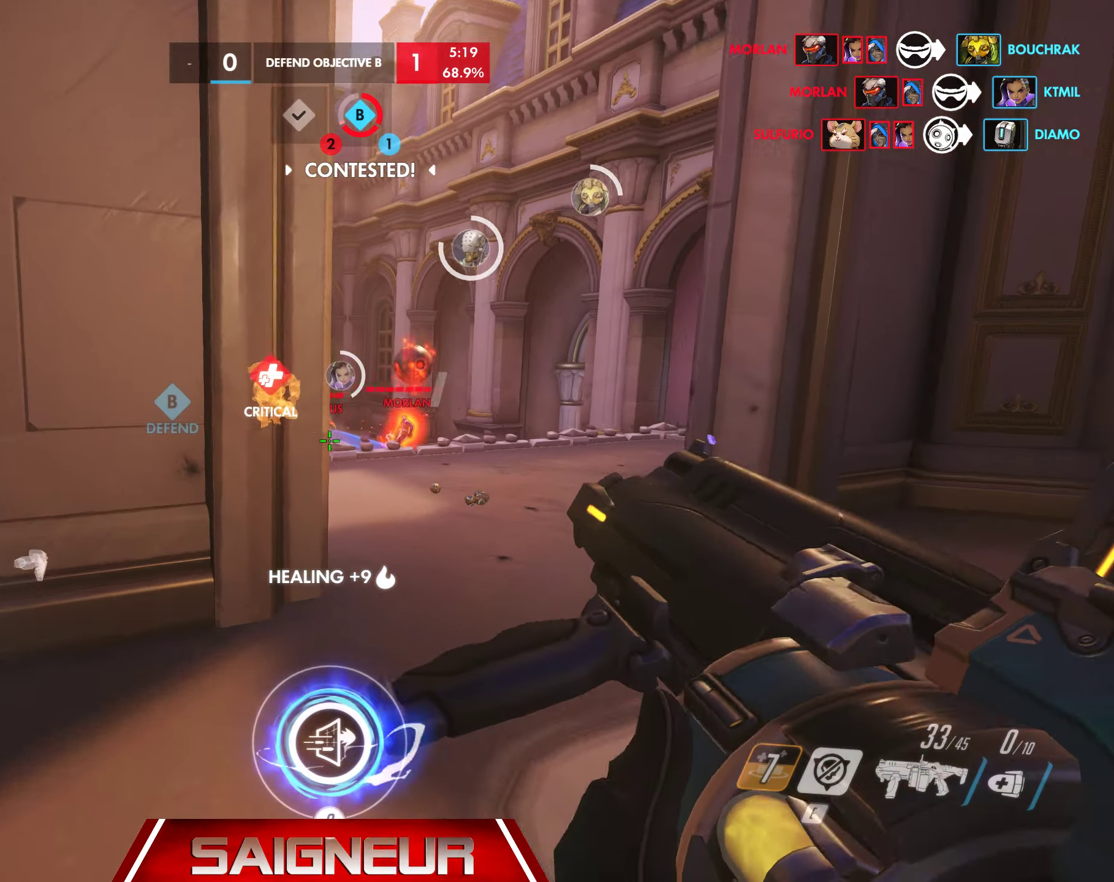
{"keys": ["d", "w"], "mouse": [], "events": [[67, "space", "down"], [133, "d", "down"], [433, "space", "up"]]}
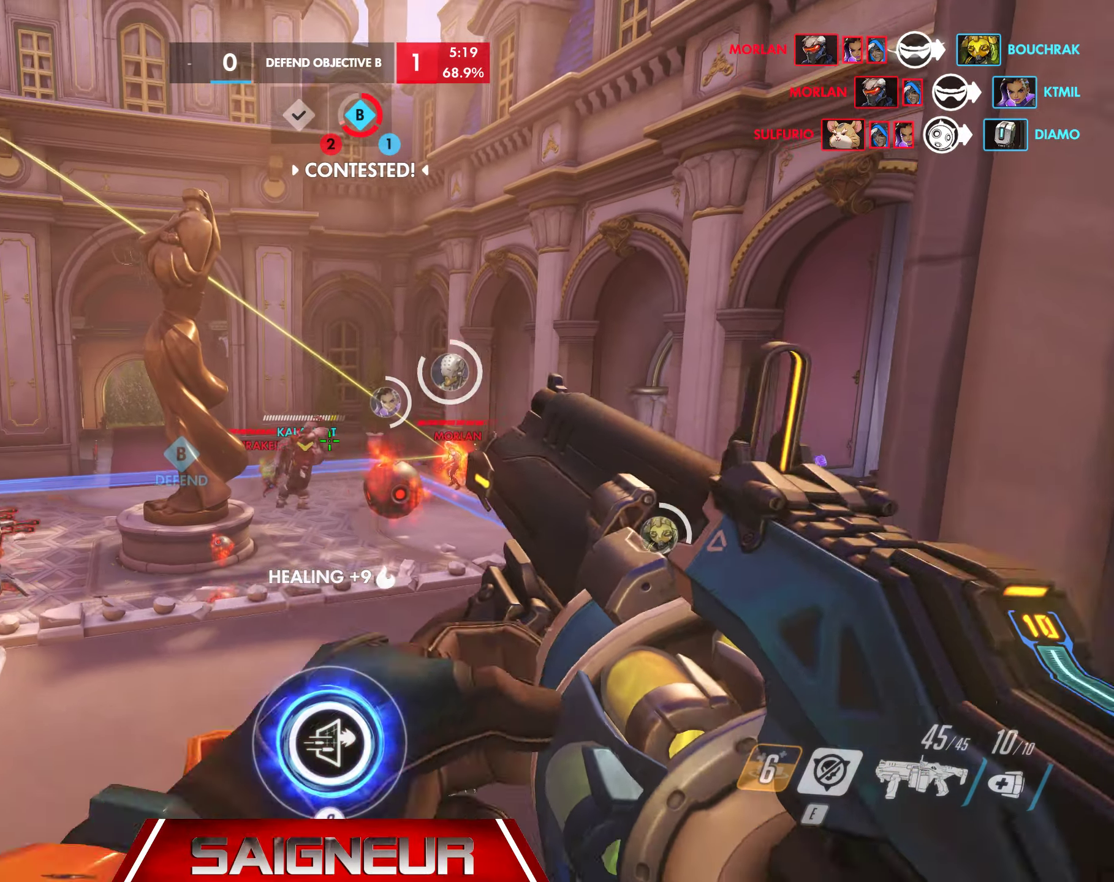
{"keys": ["q", "w"], "mouse": [], "events": [[17, "d", "up"], [450, "q", "down"]]}
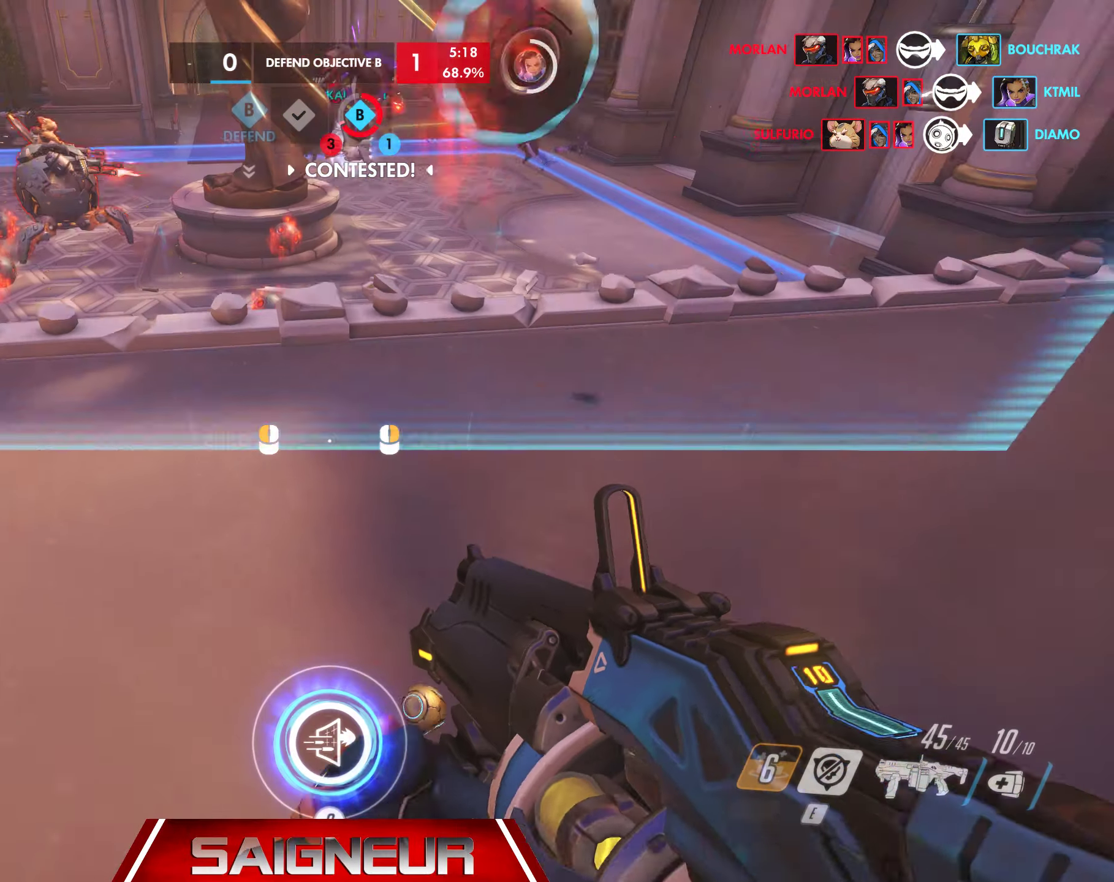
{"keys": [], "mouse": [], "events": [[50, "q", "up"], [50, "w", "up"], [167, "mouse_left", "down"], [183, "s", "down"], [283, "mouse_left", "up"], [400, "s", "up"]]}